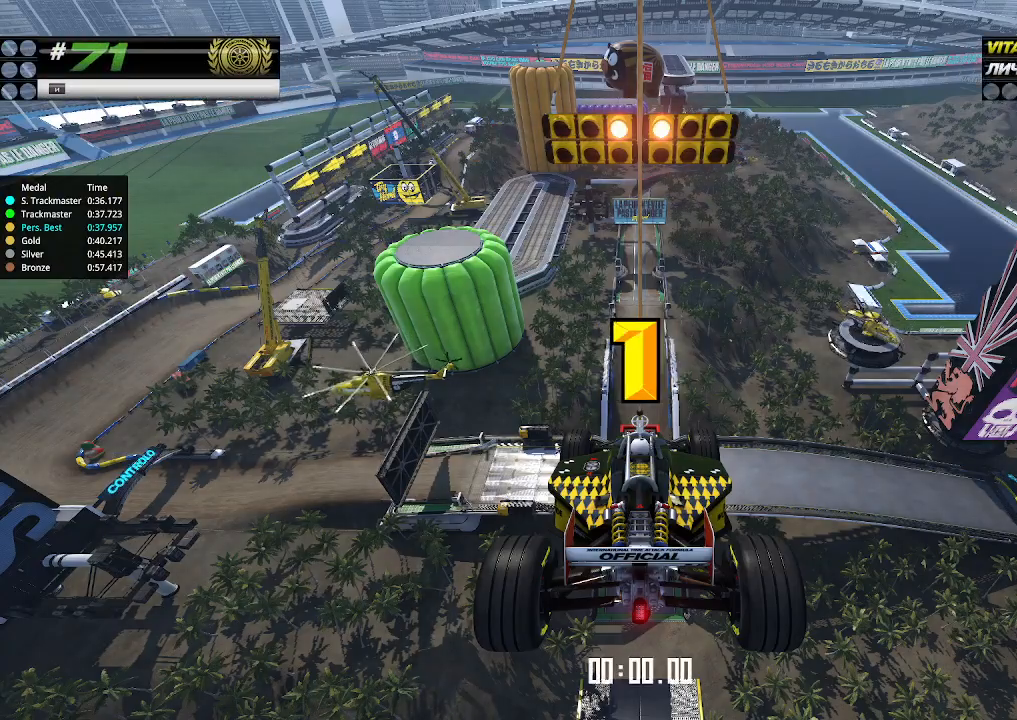
Gameplay with keyboard; each line is a JSON object with the keys held at the frame after it. "events" lists presses ("down") and releases ("up") of "down", "left", "right" and "up" between this image and that frame as [ms after this image, input, new state], when the widget could be followed in between. No other keys are recorded. Mouse input is not recorded.
{"keys": ["down"], "events": [[266, "down", "down"]]}
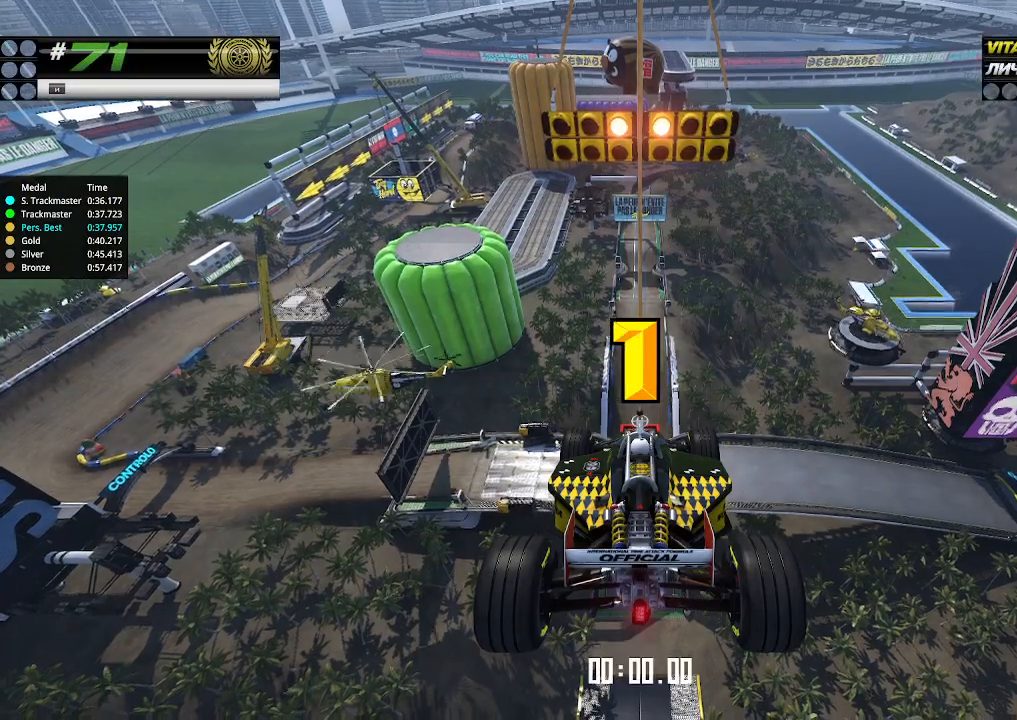
{"keys": ["up"], "events": [[33, "up", "down"], [66, "down", "up"], [200, "up", "up"], [233, "up", "down"]]}
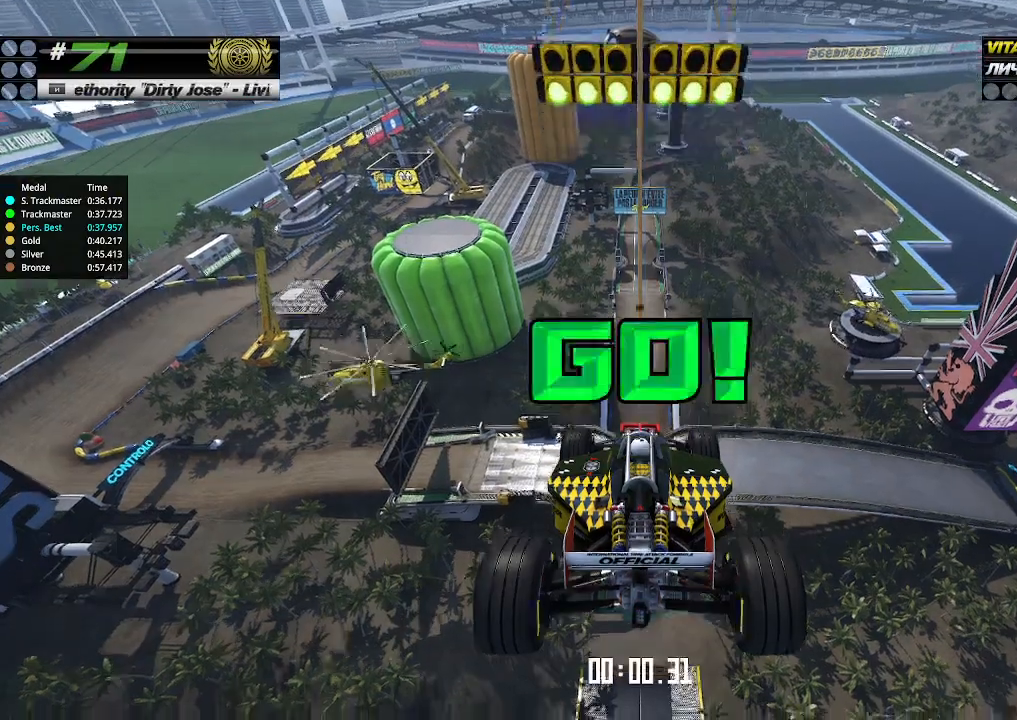
{"keys": ["up"], "events": []}
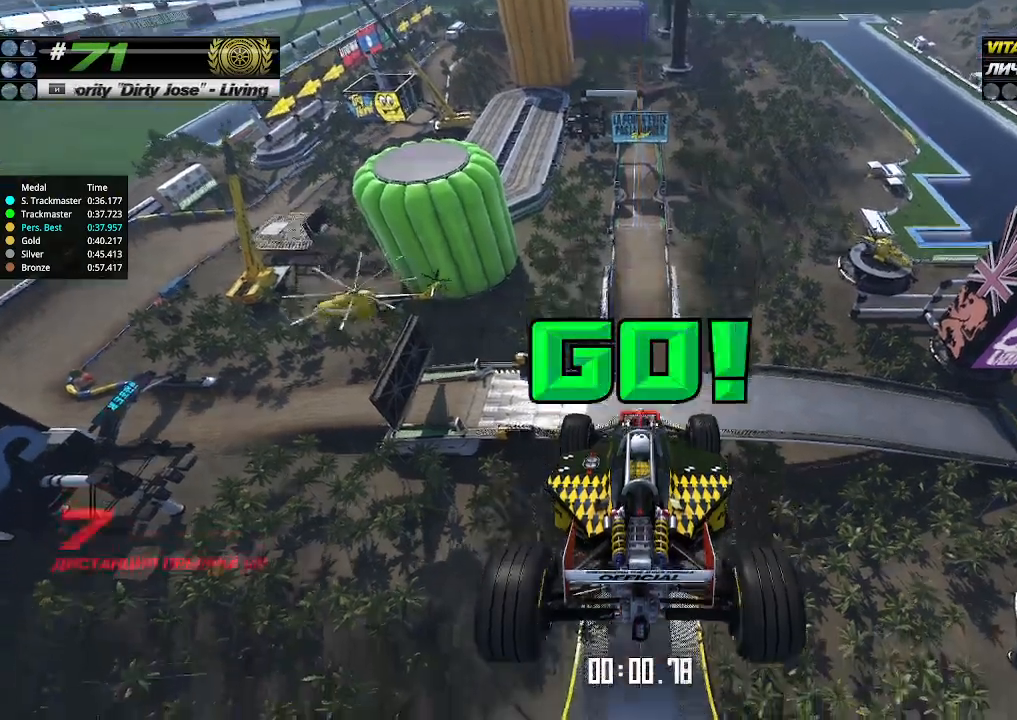
{"keys": ["up"], "events": []}
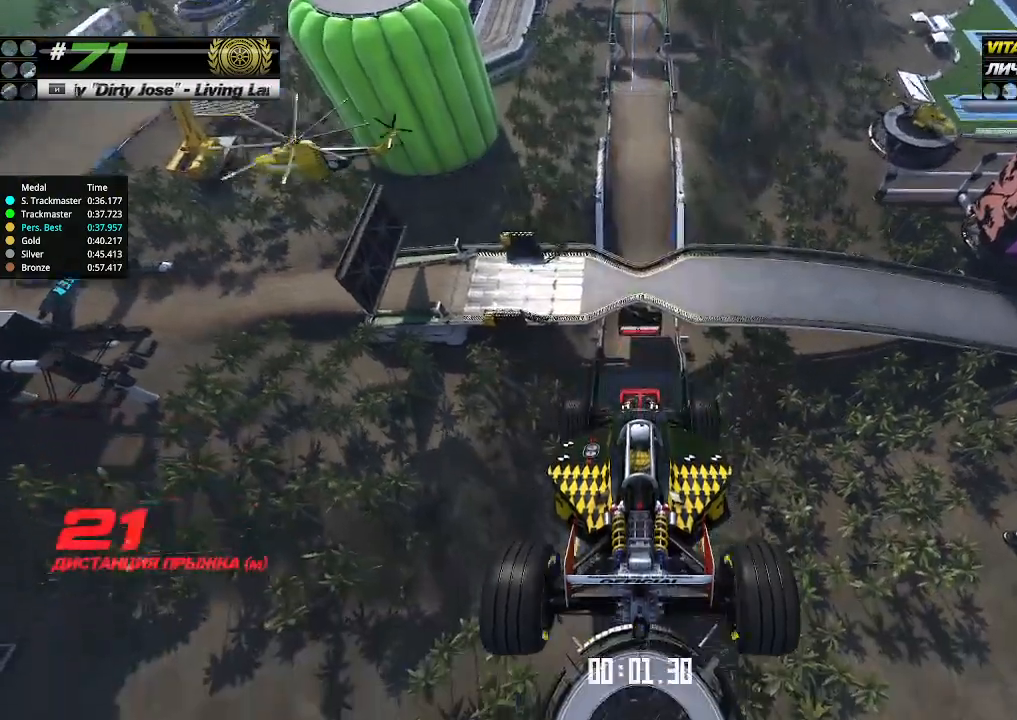
{"keys": ["up"], "events": []}
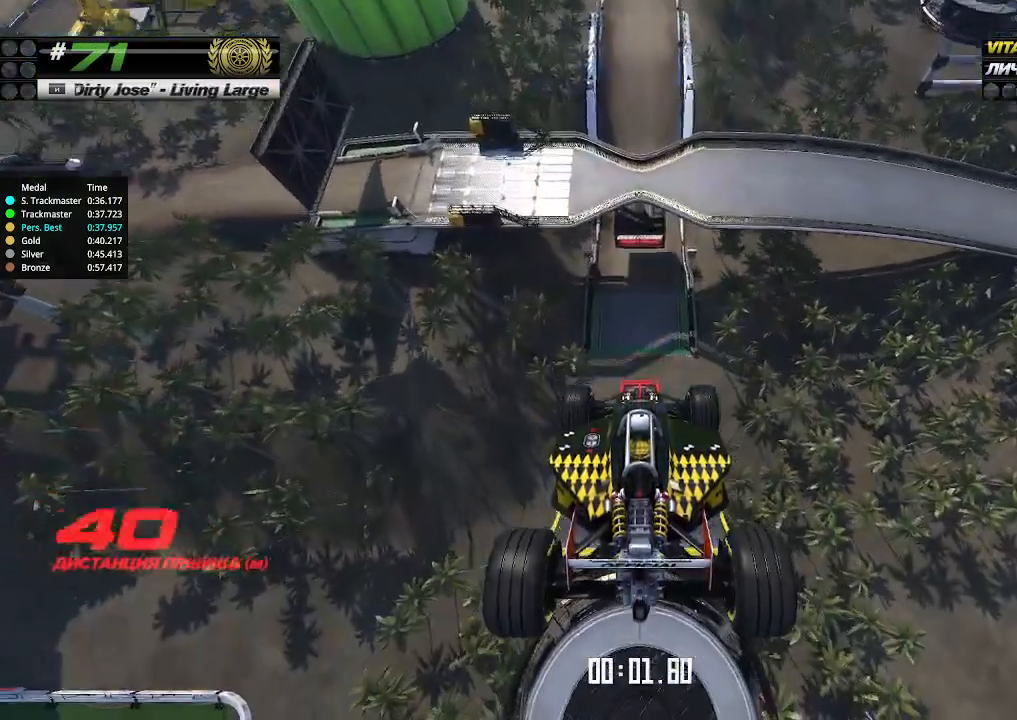
{"keys": ["up"], "events": []}
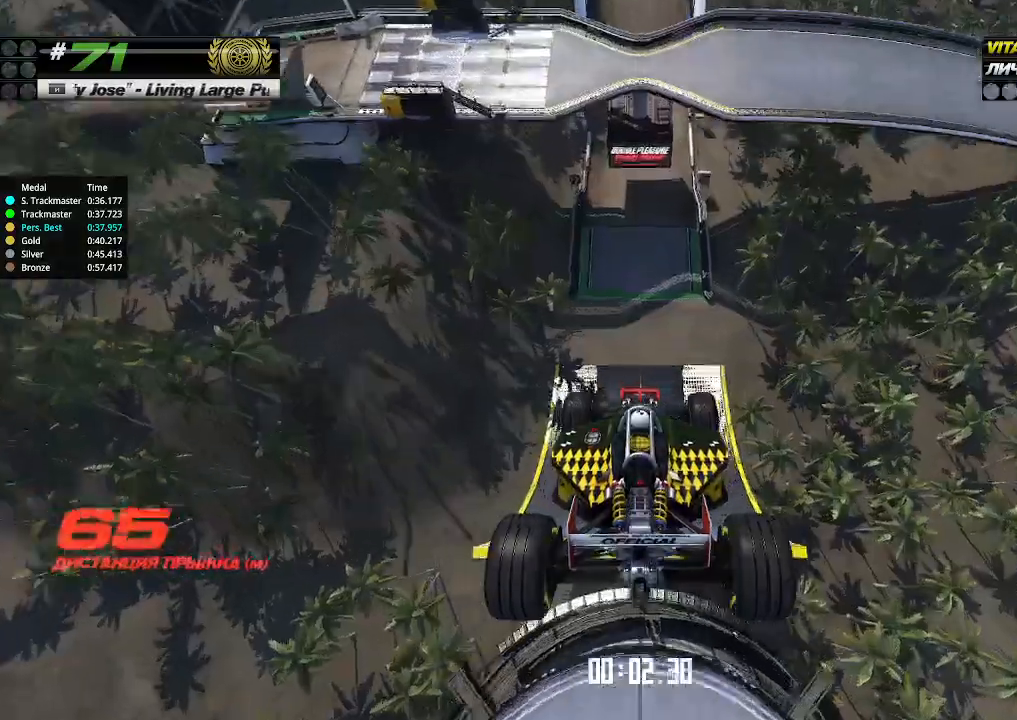
{"keys": ["up"], "events": []}
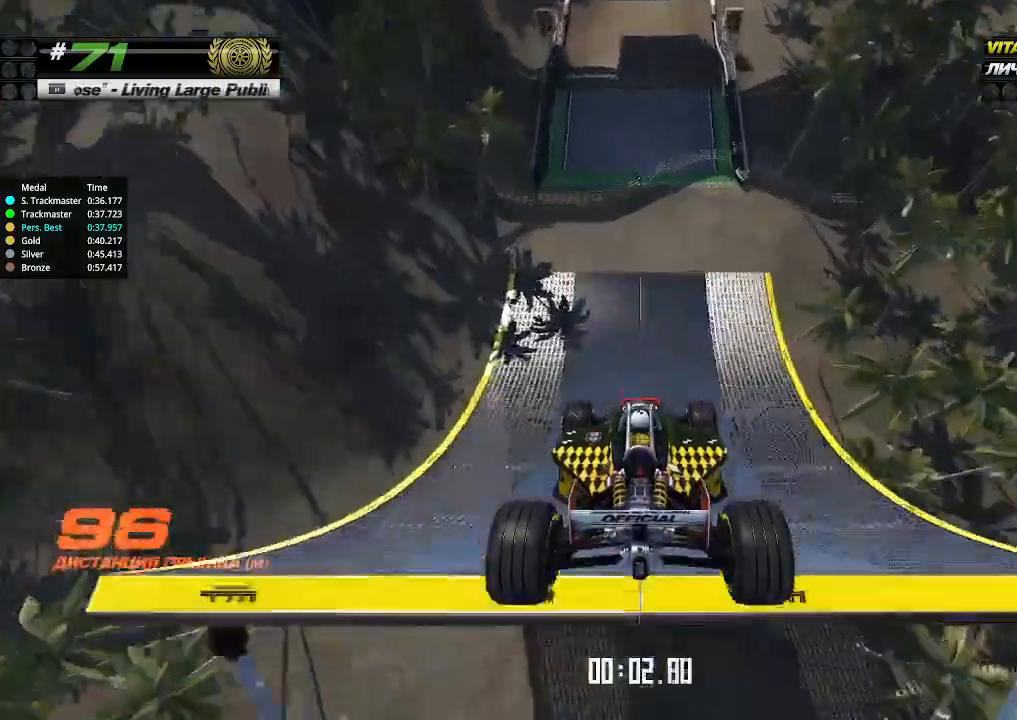
{"keys": ["up"], "events": []}
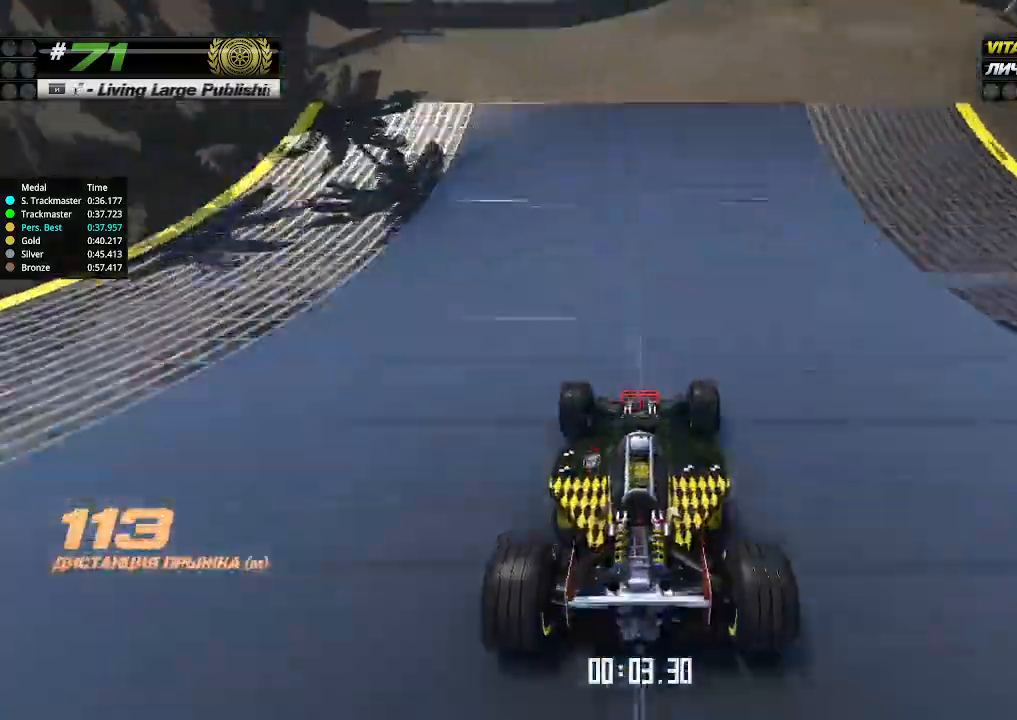
{"keys": ["up"], "events": []}
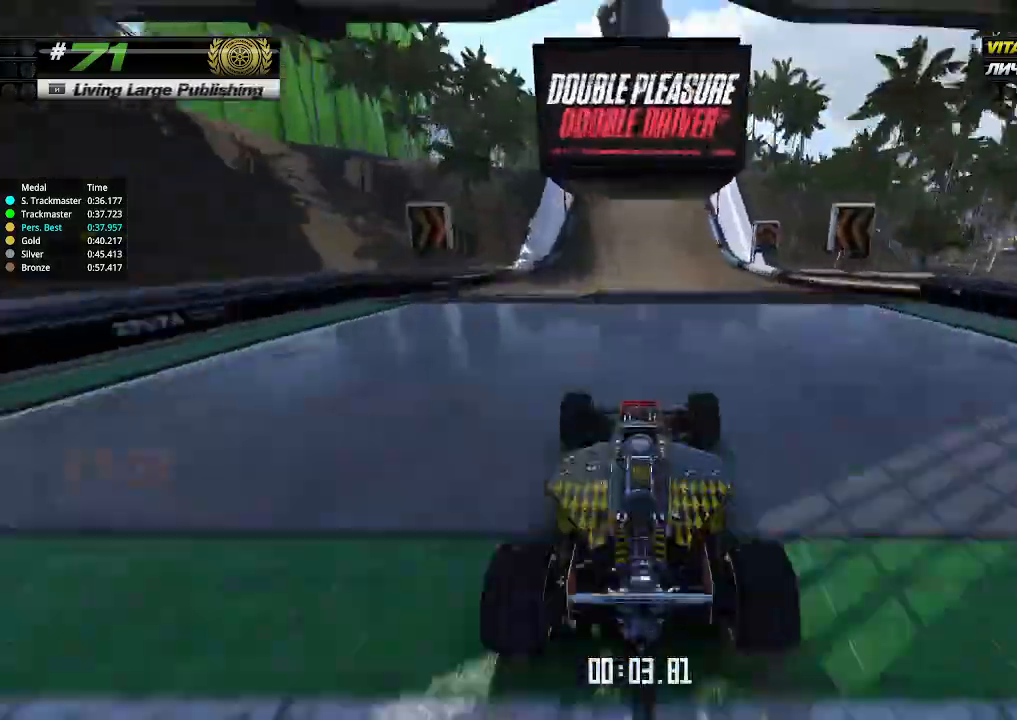
{"keys": ["up"], "events": []}
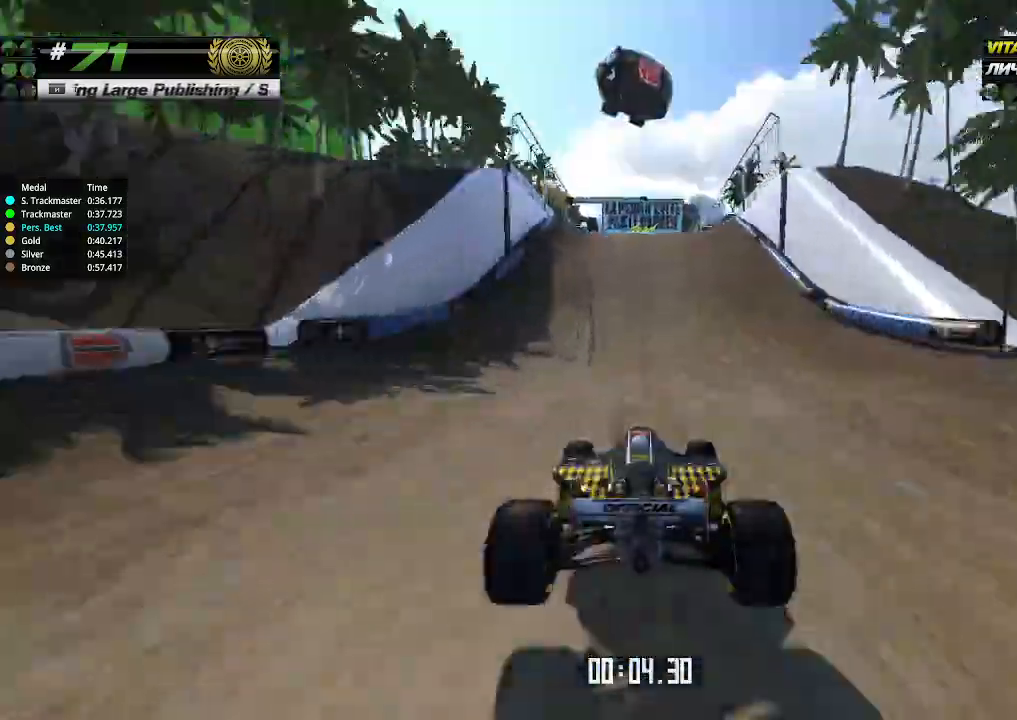
{"keys": ["up"], "events": [[100, "left", "down"], [166, "left", "up"]]}
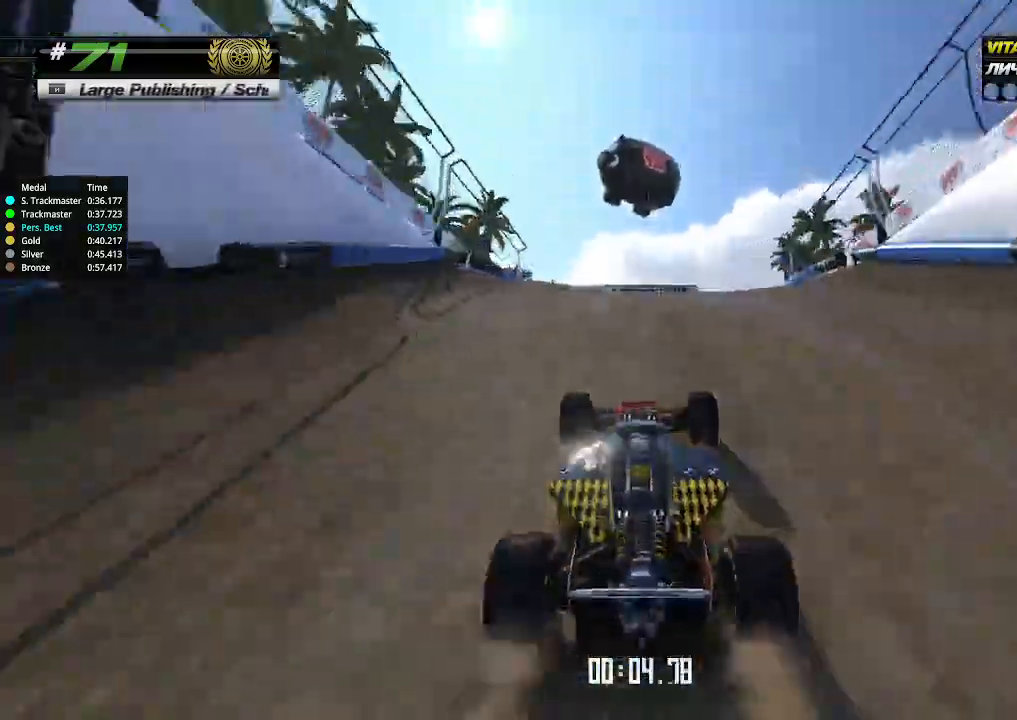
{"keys": ["up"], "events": [[400, "down", "down"], [500, "down", "up"]]}
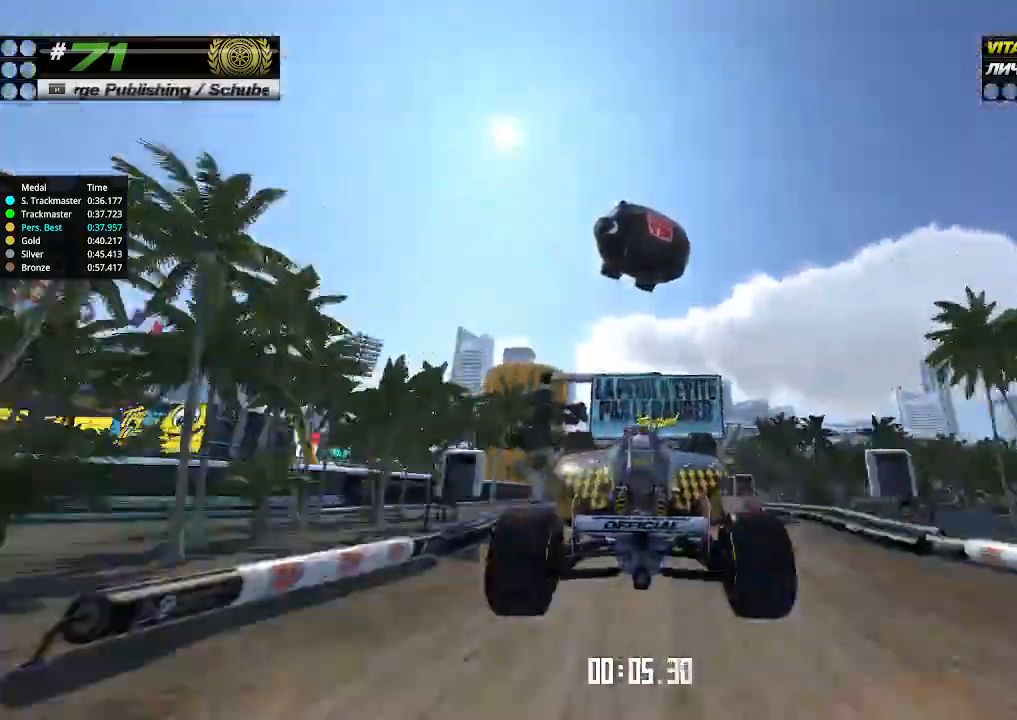
{"keys": ["up"], "events": []}
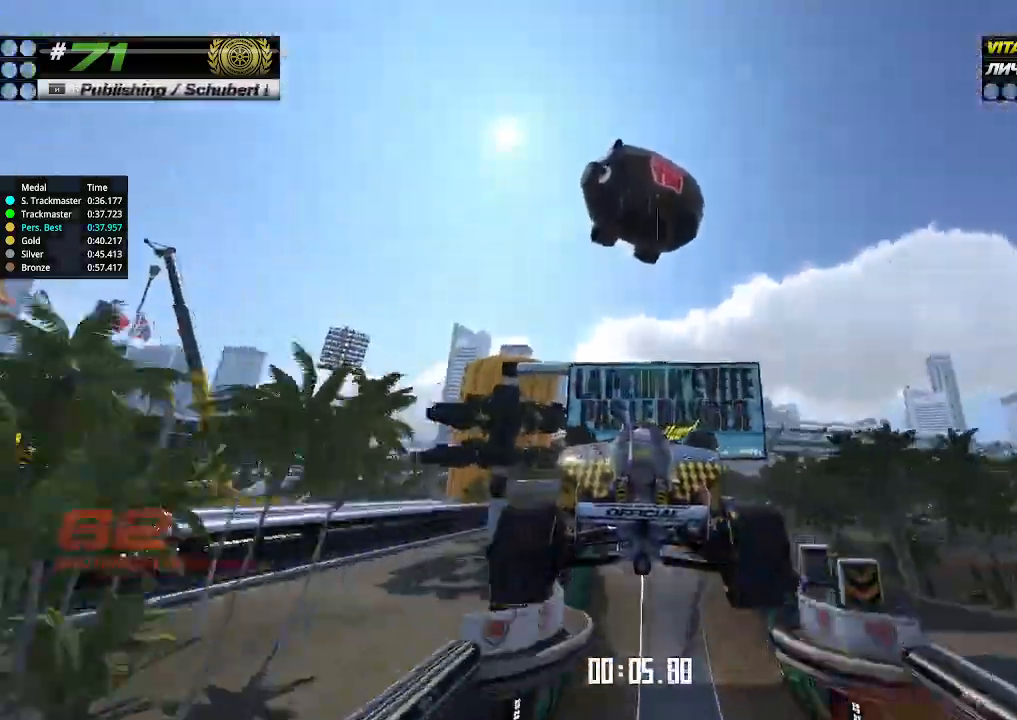
{"keys": ["up"], "events": []}
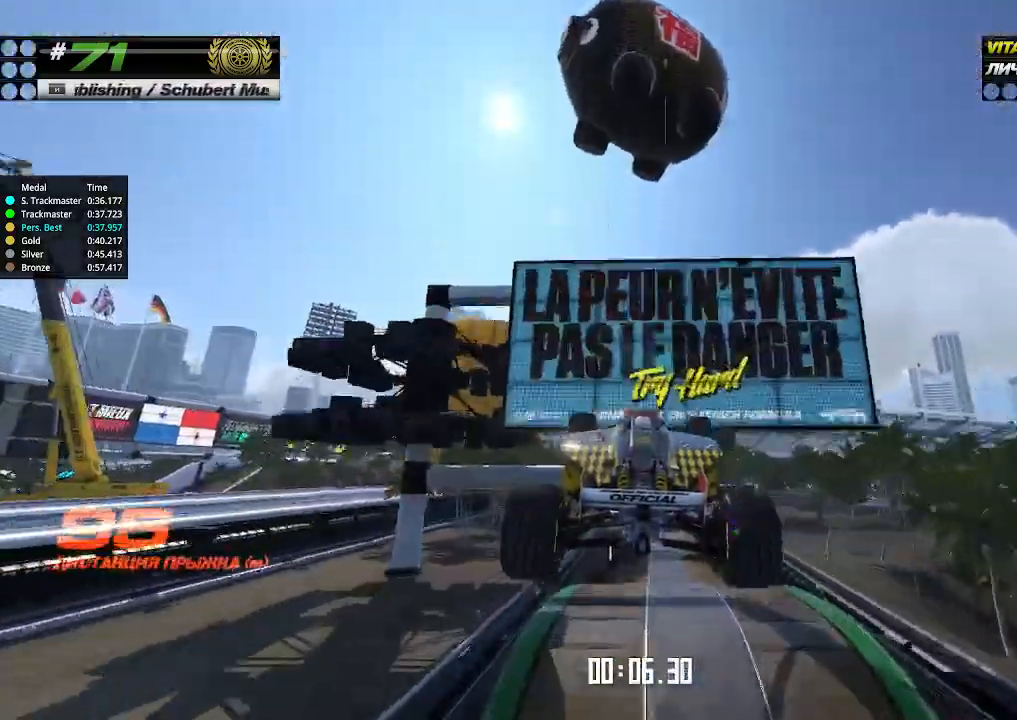
{"keys": ["up"], "events": []}
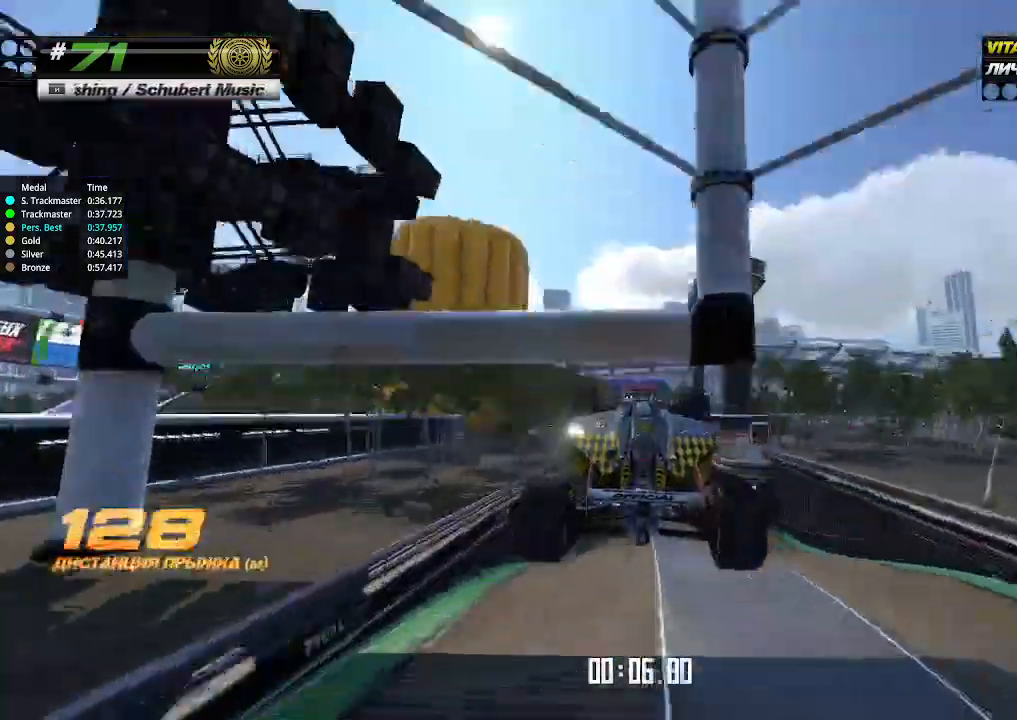
{"keys": ["up"], "events": []}
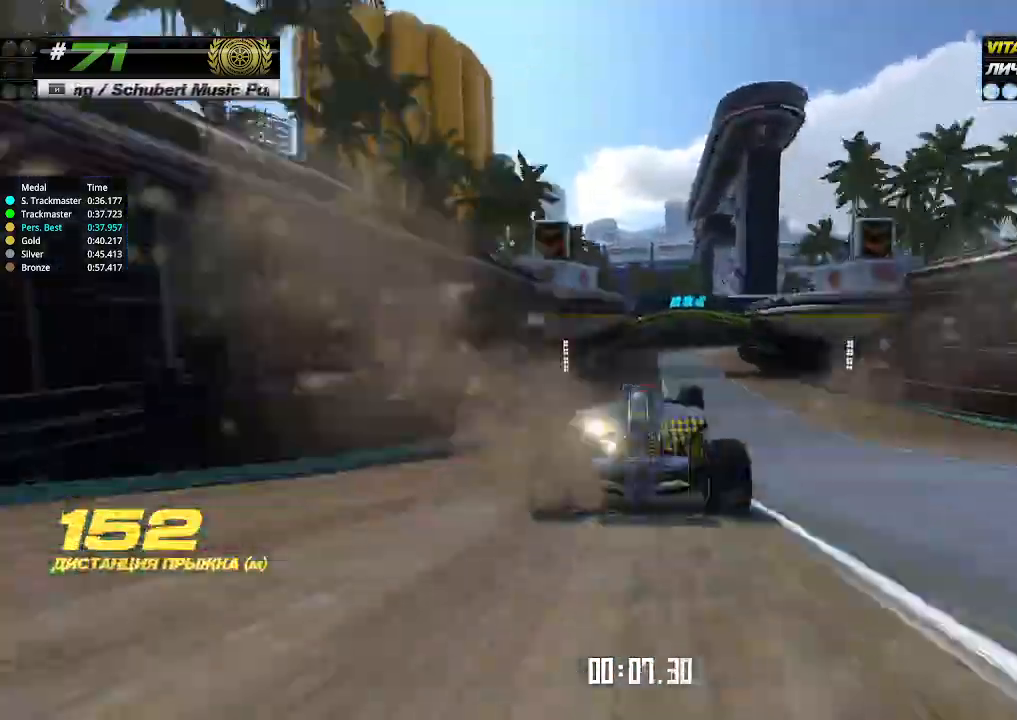
{"keys": ["right", "up"], "events": [[300, "right", "down"], [366, "right", "up"], [500, "right", "down"]]}
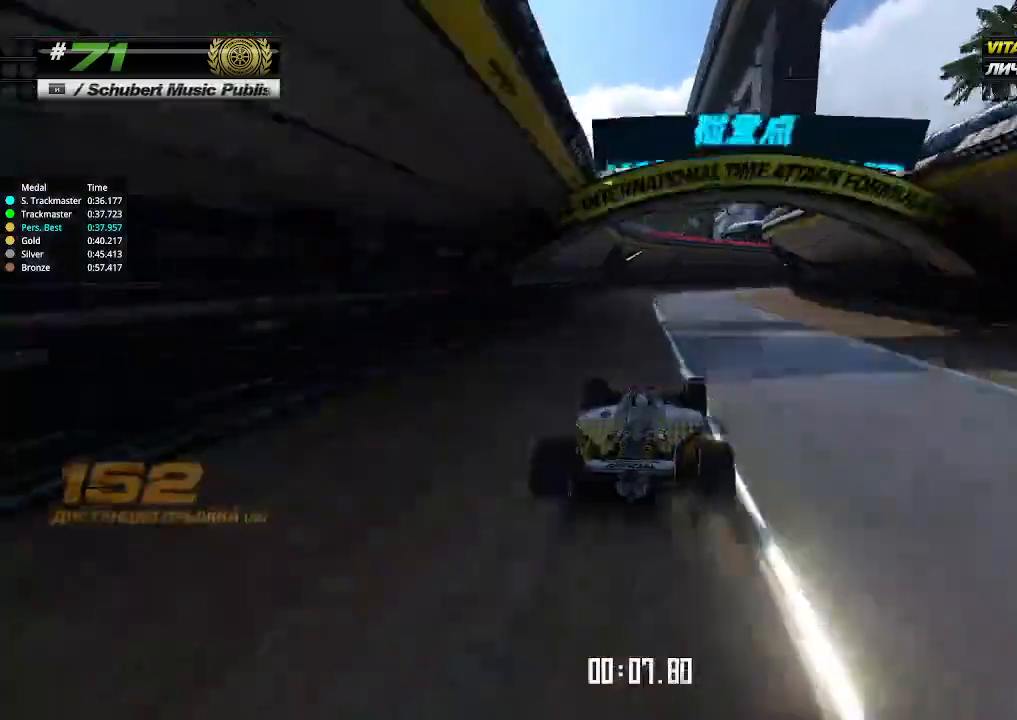
{"keys": ["right", "up"], "events": [[66, "right", "up"], [100, "right", "down"]]}
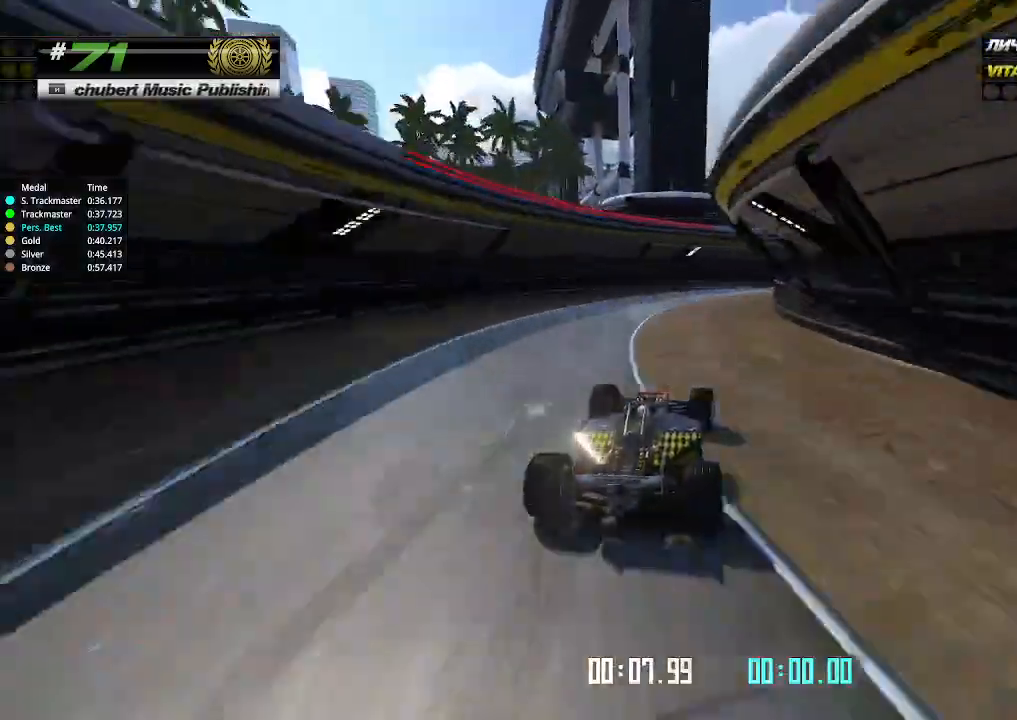
{"keys": ["right", "up"], "events": []}
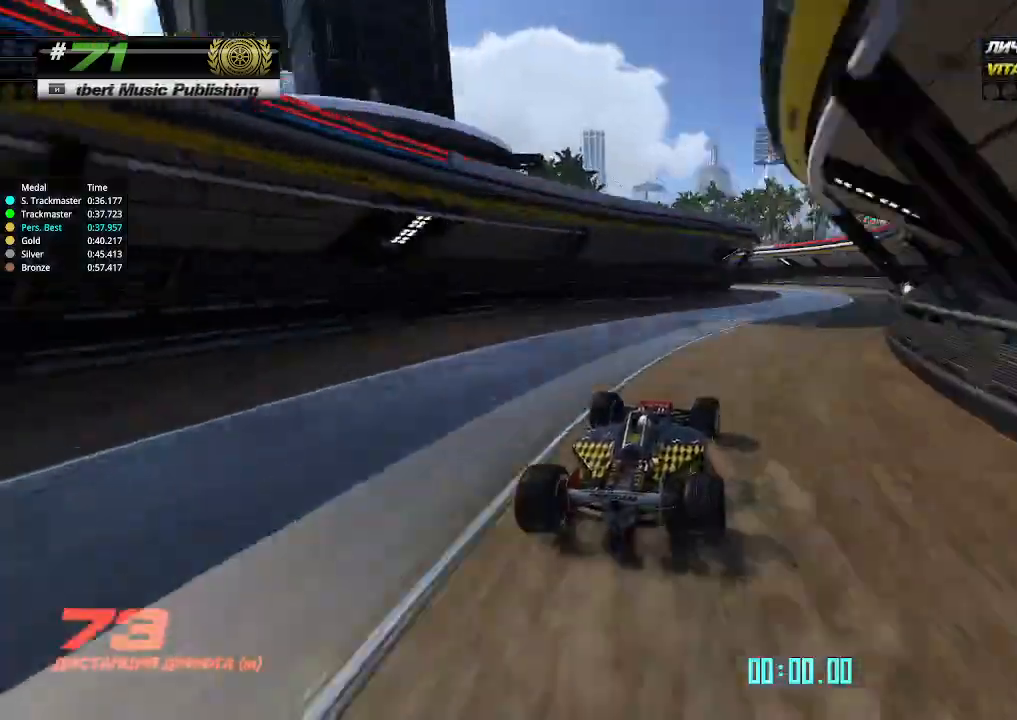
{"keys": ["left"], "events": [[266, "left", "down"], [266, "right", "up"], [266, "up", "up"]]}
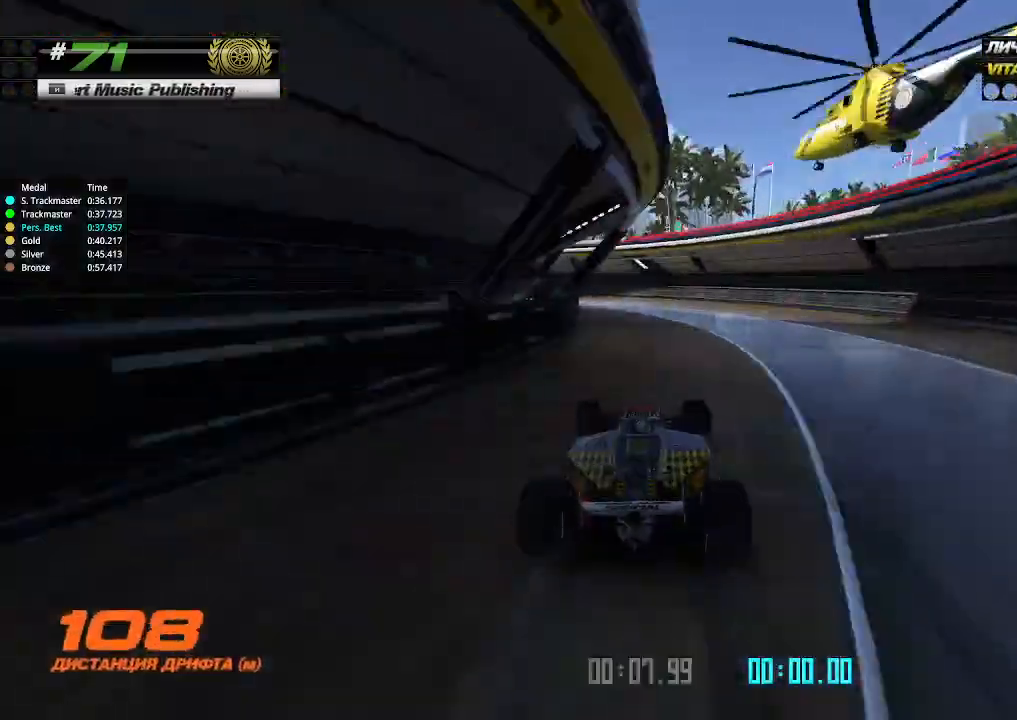
{"keys": ["left"], "events": []}
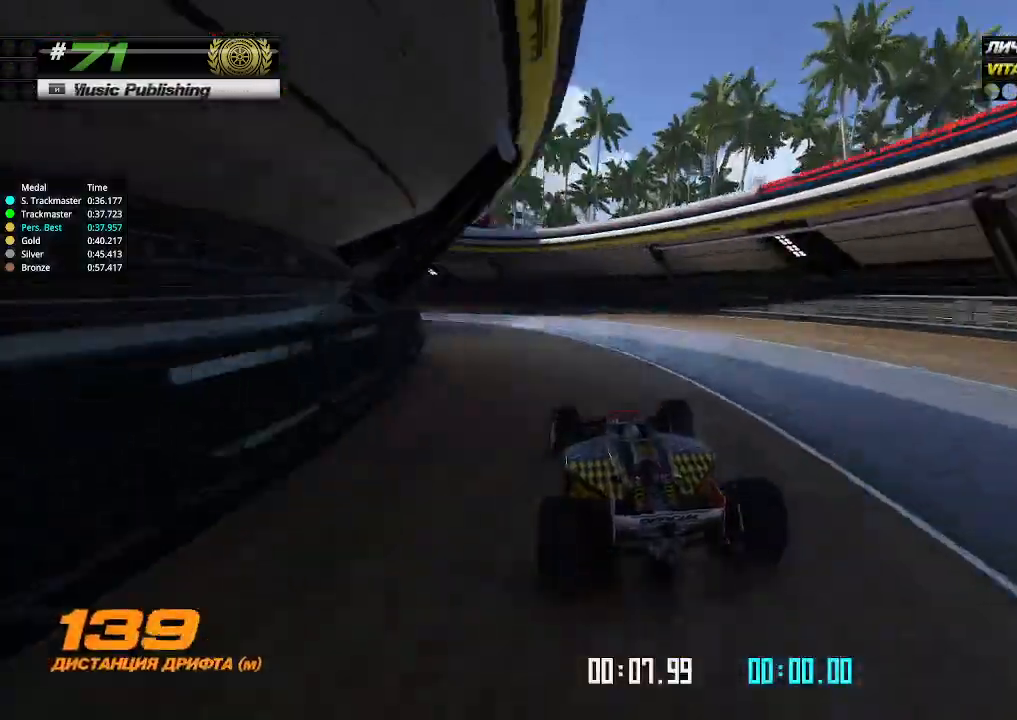
{"keys": ["left", "up"], "events": [[33, "up", "down"]]}
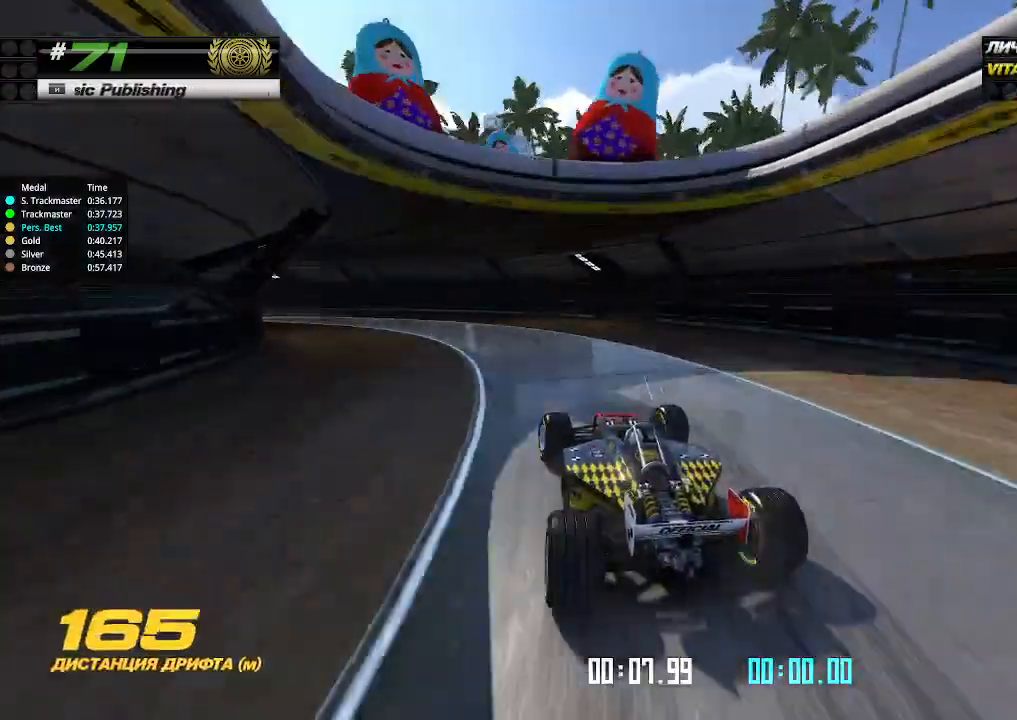
{"keys": ["left", "up"], "events": []}
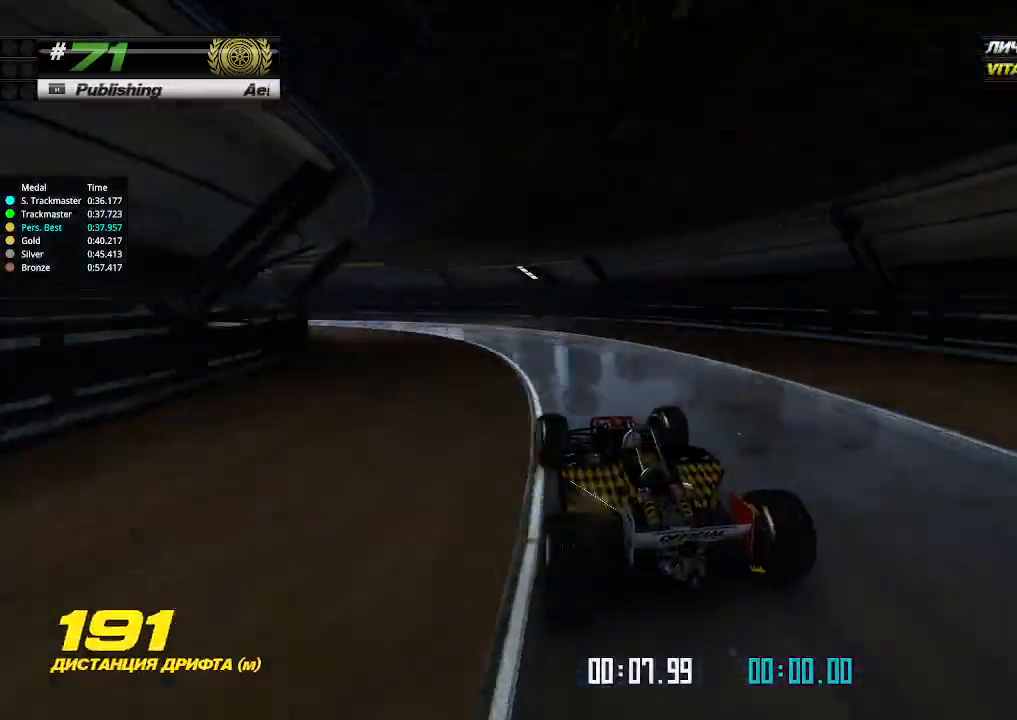
{"keys": ["left", "up"], "events": []}
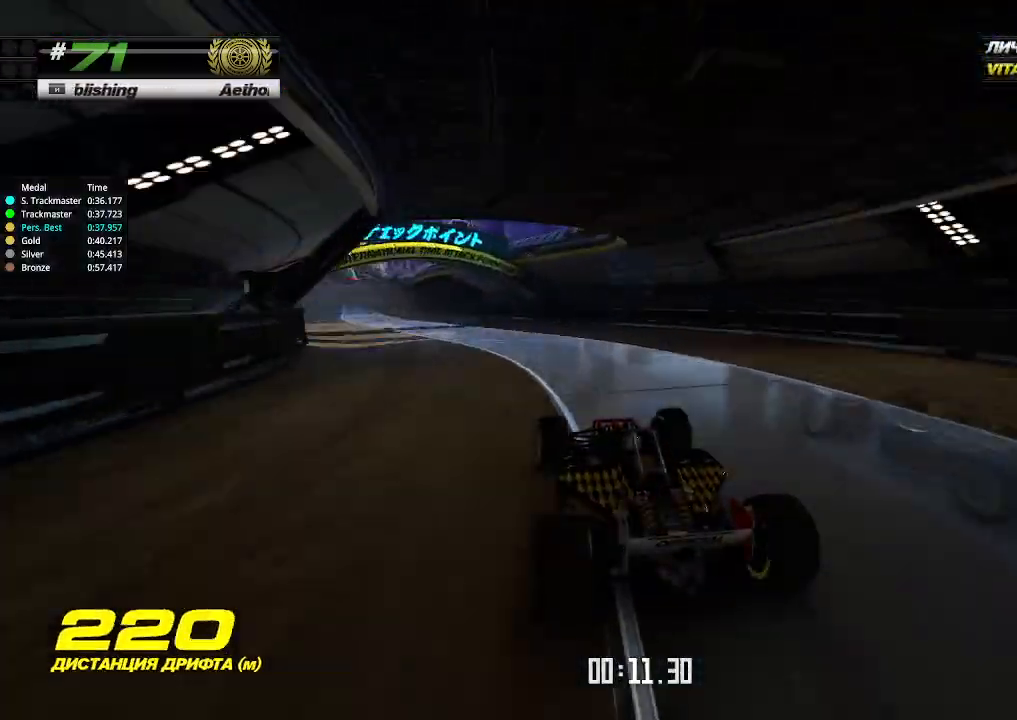
{"keys": ["up"], "events": [[200, "left", "up"], [333, "left", "down"], [400, "left", "up"]]}
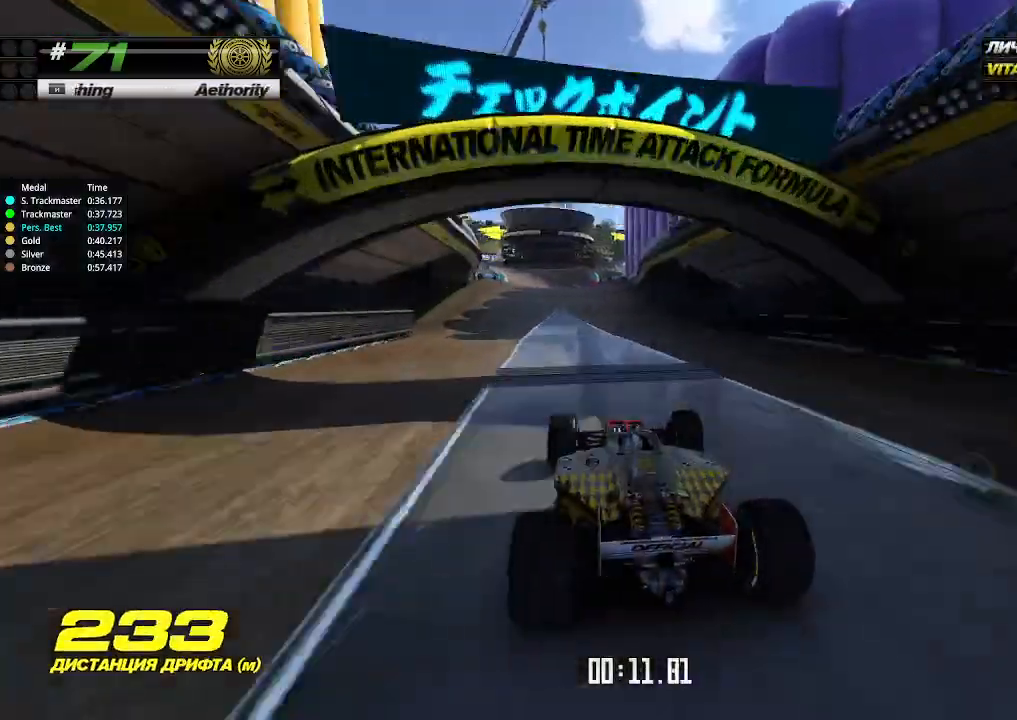
{"keys": ["up"], "events": []}
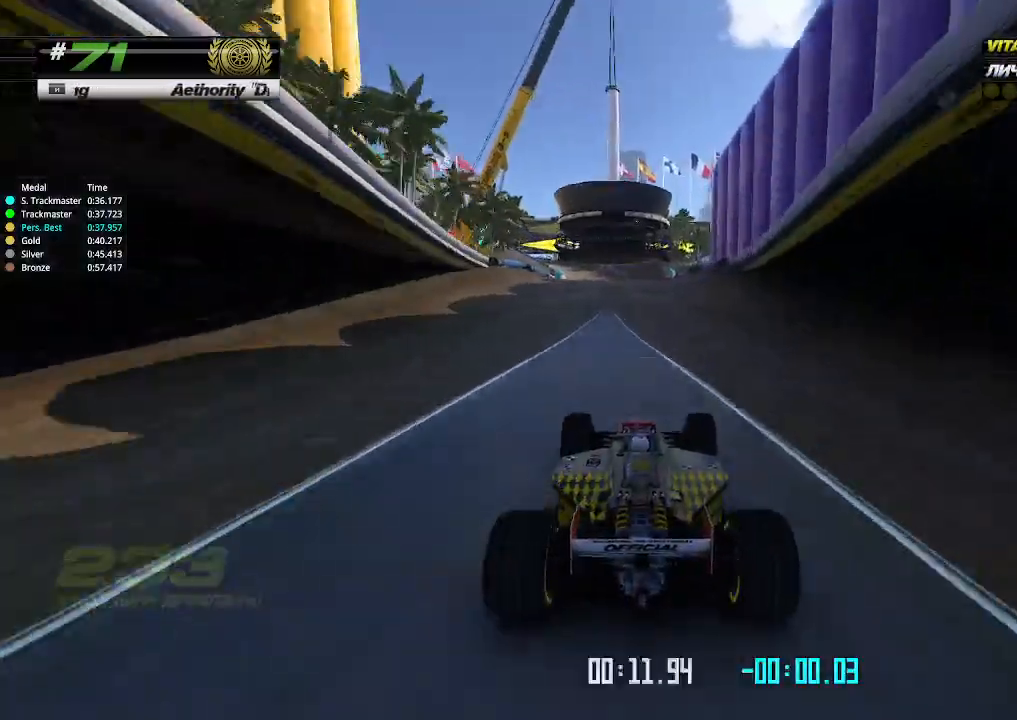
{"keys": ["up"], "events": []}
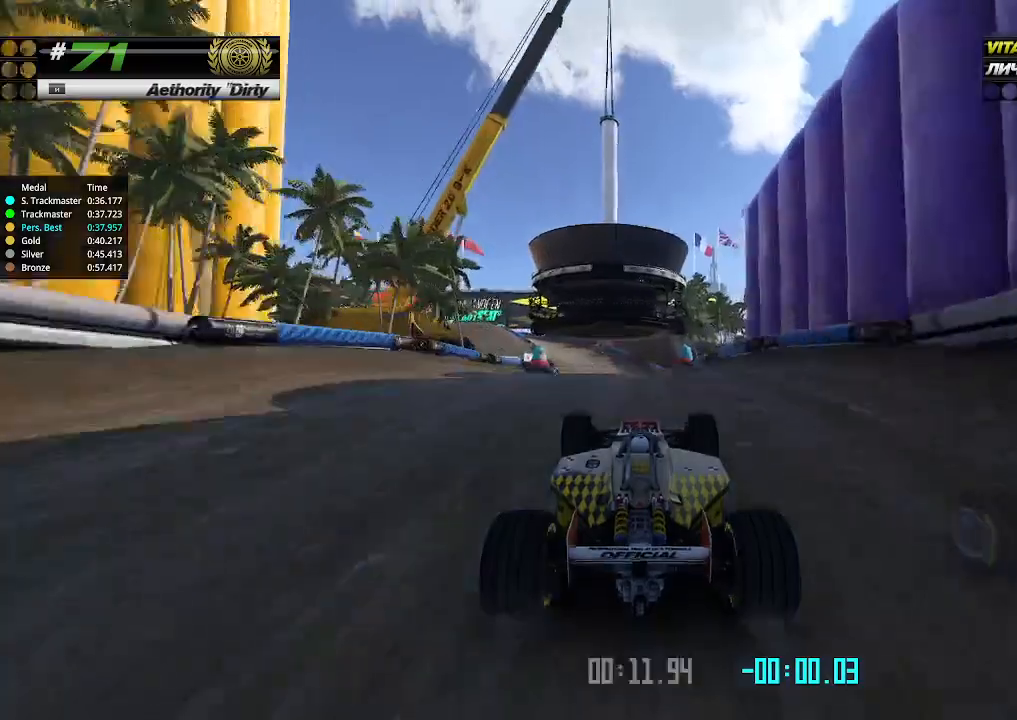
{"keys": ["up"], "events": [[100, "left", "down"], [200, "left", "up"], [266, "up", "up"], [333, "left", "down"], [400, "left", "up"], [466, "up", "down"]]}
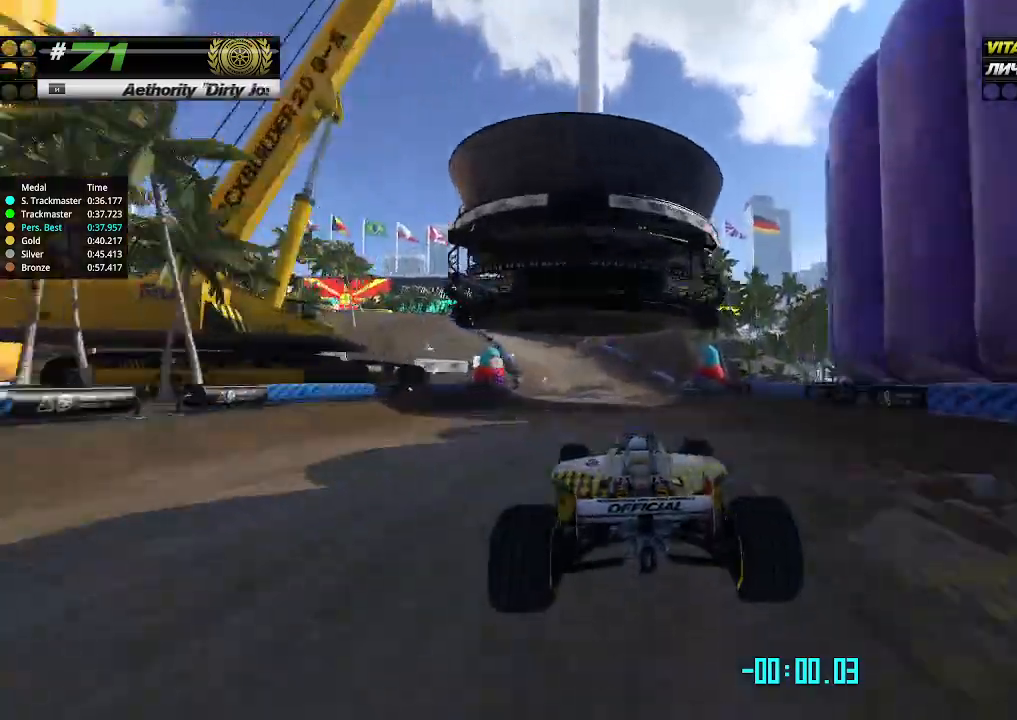
{"keys": ["left", "up"], "events": [[100, "left", "down"], [200, "left", "up"], [266, "left", "down"], [400, "left", "up"], [433, "left", "down"]]}